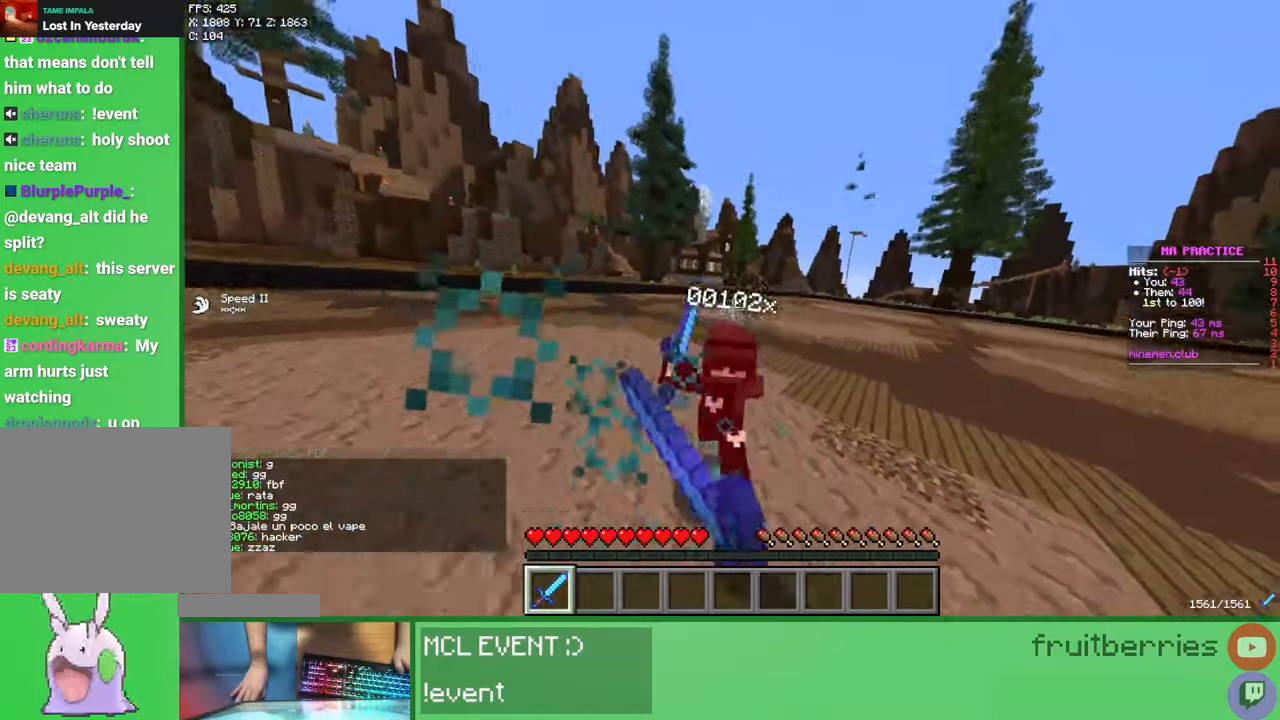
Gameplay with keyboard and mouse; each line is a JSON object with the keys and mouse buttons held at the frame after it. "events" lists presses ("down") and releases ("up") of "a", "ctrl", "d", "e", "q", "s", "shift", "space", "w", "mouse_left", "mouse_wheel", "mouse_right", "mouse_mb4" and "mouse_mb5" between this image and that frame as [ms after this image, input, new state], when the widget could be followed in between. "mouse_left", "mouse_wheel", "mouse_right", "mouse_mb4", "mouse_mb5" = the "left", "wheel", "right", "mb4", "mb5" buttons of the "mouse" list. No other keys are recorded. Fast repeated clicks can show as one long hold. "wheel" means that the mouse wheel is clicked or scrolled. Mouse movement is not recorded.
{"keys": ["w"], "mouse": ["left"], "events": [[17, "mouse_left", "down"], [83, "mouse_left", "up"], [100, "w", "up"], [133, "mouse_left", "down"], [167, "mouse_left", "up"], [200, "w", "down"], [217, "mouse_left", "down"], [267, "mouse_left", "up"], [317, "mouse_left", "down"], [350, "mouse_left", "up"], [383, "mouse_left", "down"], [467, "mouse_left", "up"], [500, "mouse_left", "down"]]}
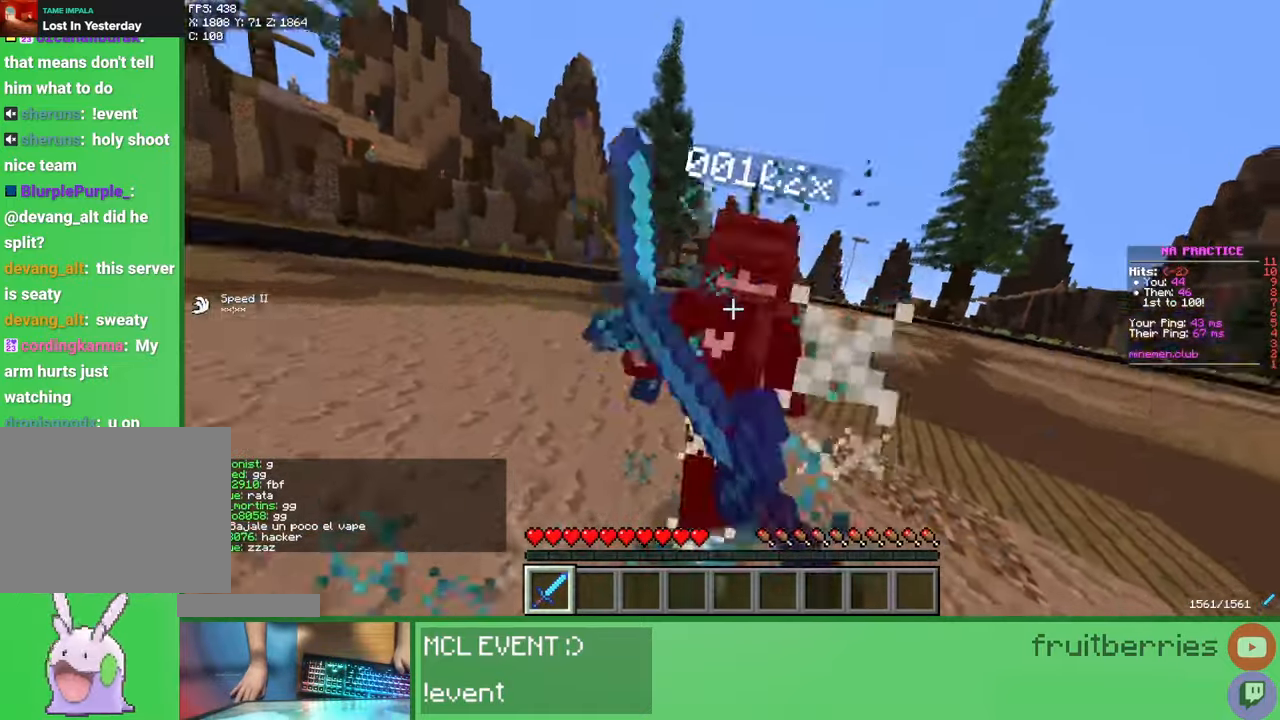
{"keys": ["w"], "mouse": [], "events": [[33, "mouse_left", "up"], [67, "mouse_left", "down"], [100, "w", "up"], [133, "mouse_left", "up"], [183, "mouse_left", "down"], [183, "w", "down"], [233, "mouse_left", "up"], [267, "mouse_left", "down"], [333, "mouse_left", "up"], [383, "mouse_left", "down"], [500, "mouse_left", "up"]]}
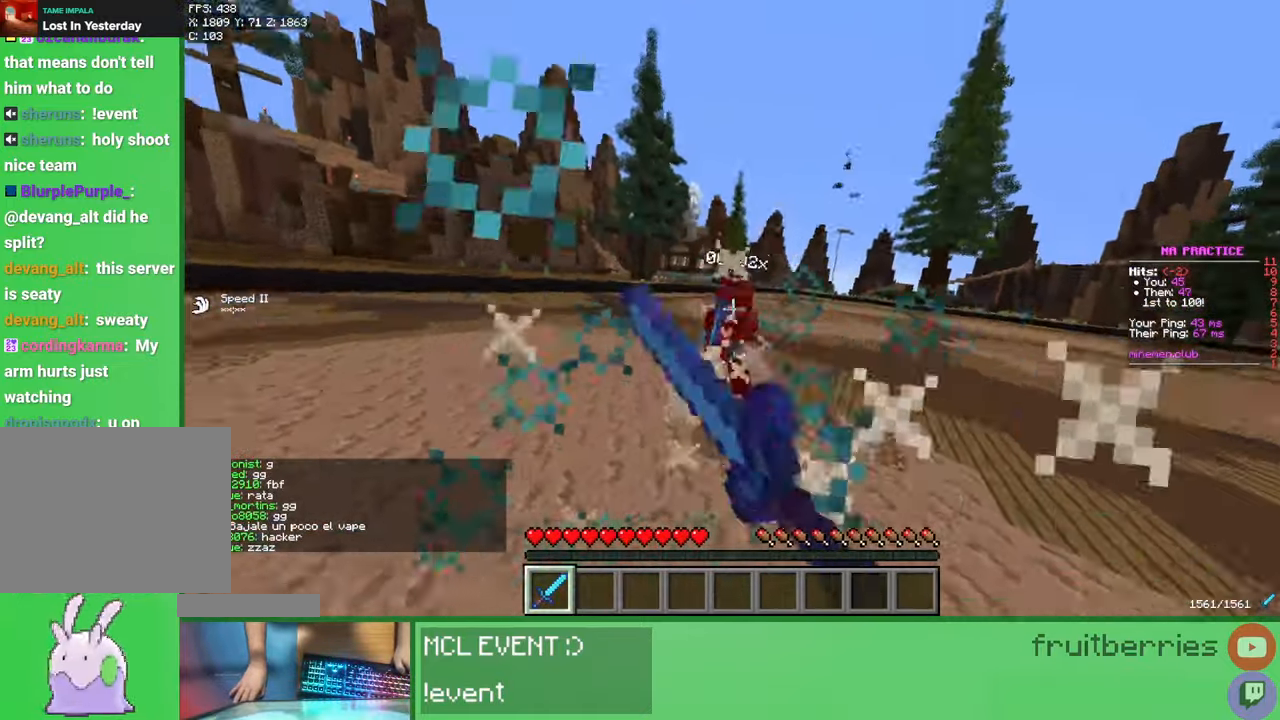
{"keys": ["w"], "mouse": ["left"], "events": [[50, "mouse_left", "down"], [83, "mouse_left", "up"], [100, "w", "up"], [117, "mouse_left", "down"], [183, "mouse_left", "up"], [183, "w", "down"], [233, "mouse_left", "down"], [267, "mouse_left", "up"], [317, "mouse_left", "down"], [367, "mouse_left", "up"], [417, "mouse_left", "down"], [467, "mouse_left", "up"], [500, "mouse_left", "down"]]}
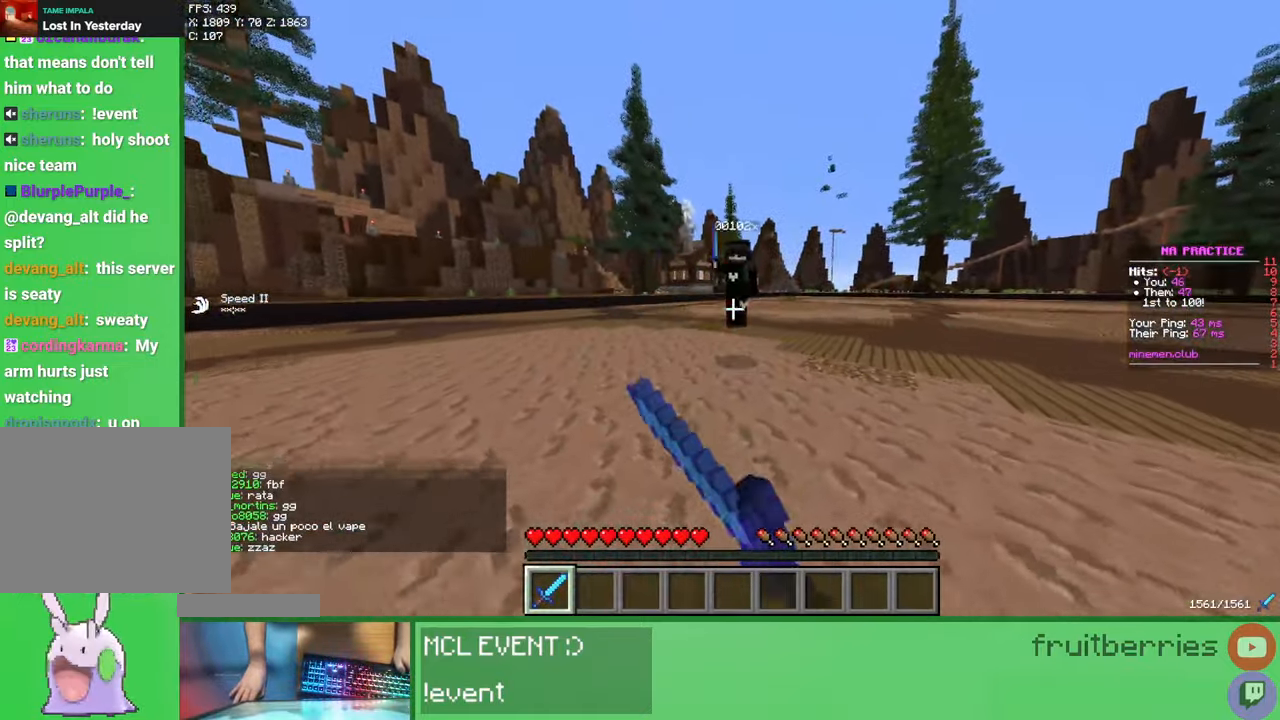
{"keys": [], "mouse": ["left"], "events": [[67, "mouse_left", "up"], [100, "mouse_left", "down"], [167, "mouse_left", "up"], [183, "mouse_left", "down"], [250, "mouse_left", "up"], [300, "mouse_left", "down"], [350, "mouse_left", "up"], [383, "mouse_left", "down"], [433, "mouse_left", "up"], [483, "mouse_left", "down"], [500, "w", "up"]]}
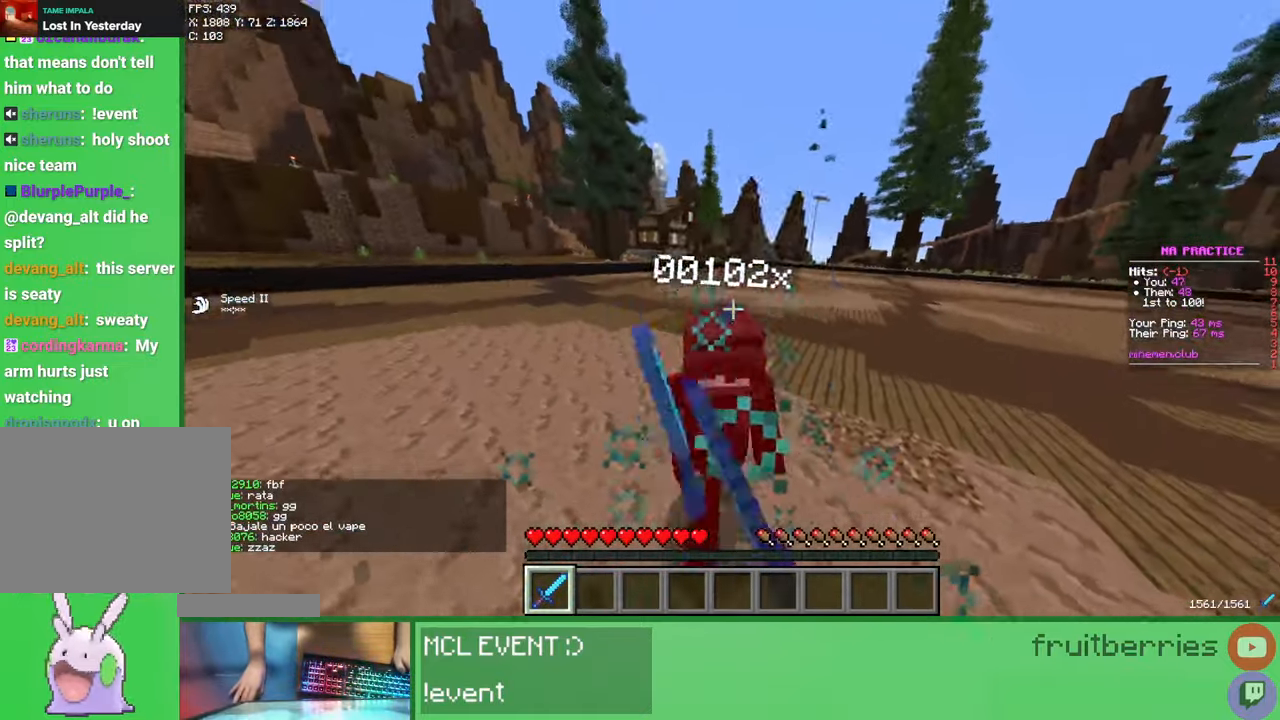
{"keys": [], "mouse": [], "events": [[17, "mouse_left", "up"], [67, "mouse_left", "down"], [83, "w", "down"], [133, "mouse_left", "up"], [183, "mouse_left", "down"], [200, "mouse_left", "up"], [250, "mouse_left", "down"], [317, "mouse_left", "up"], [350, "mouse_left", "down"], [383, "mouse_left", "up"], [433, "mouse_left", "down"], [450, "w", "up"], [483, "mouse_left", "up"]]}
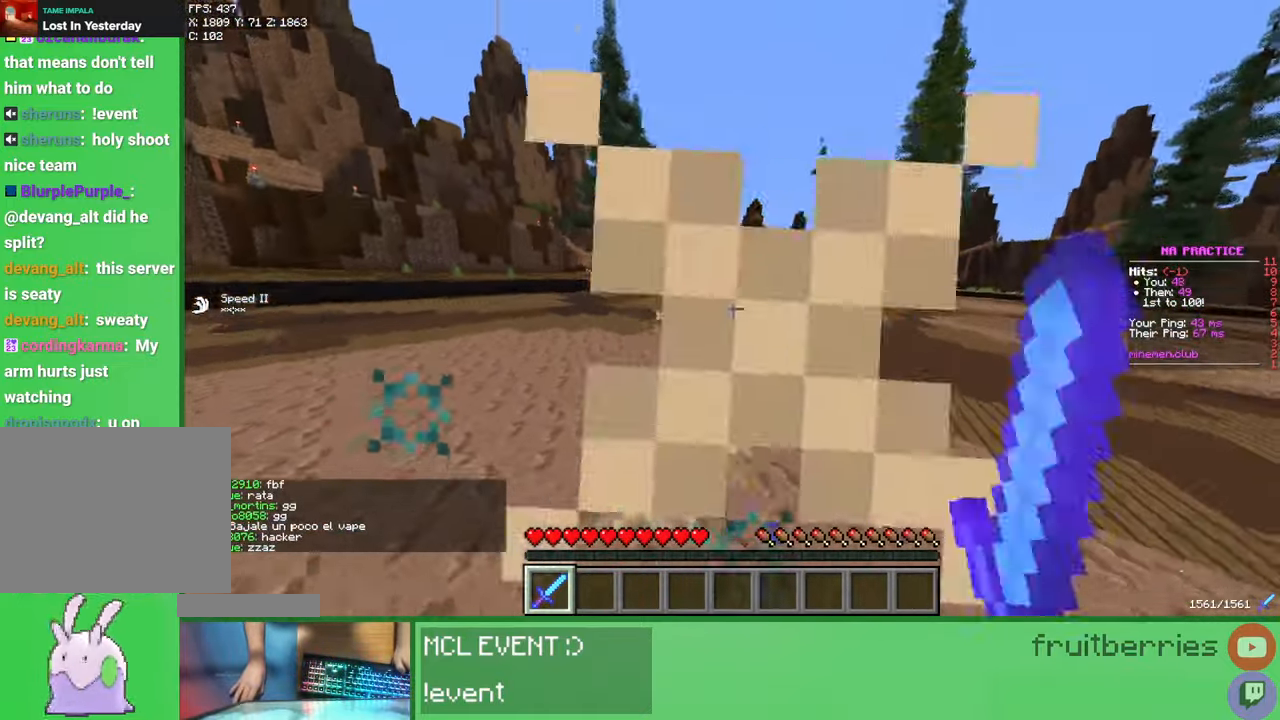
{"keys": ["w"], "mouse": ["left"], "events": [[17, "w", "down"], [33, "mouse_left", "down"], [83, "mouse_left", "up"], [117, "mouse_left", "down"], [183, "mouse_left", "up"], [233, "mouse_left", "down"], [250, "mouse_left", "up"], [317, "mouse_left", "down"], [383, "mouse_left", "up"], [417, "mouse_left", "down"], [450, "mouse_left", "up"], [500, "mouse_left", "down"]]}
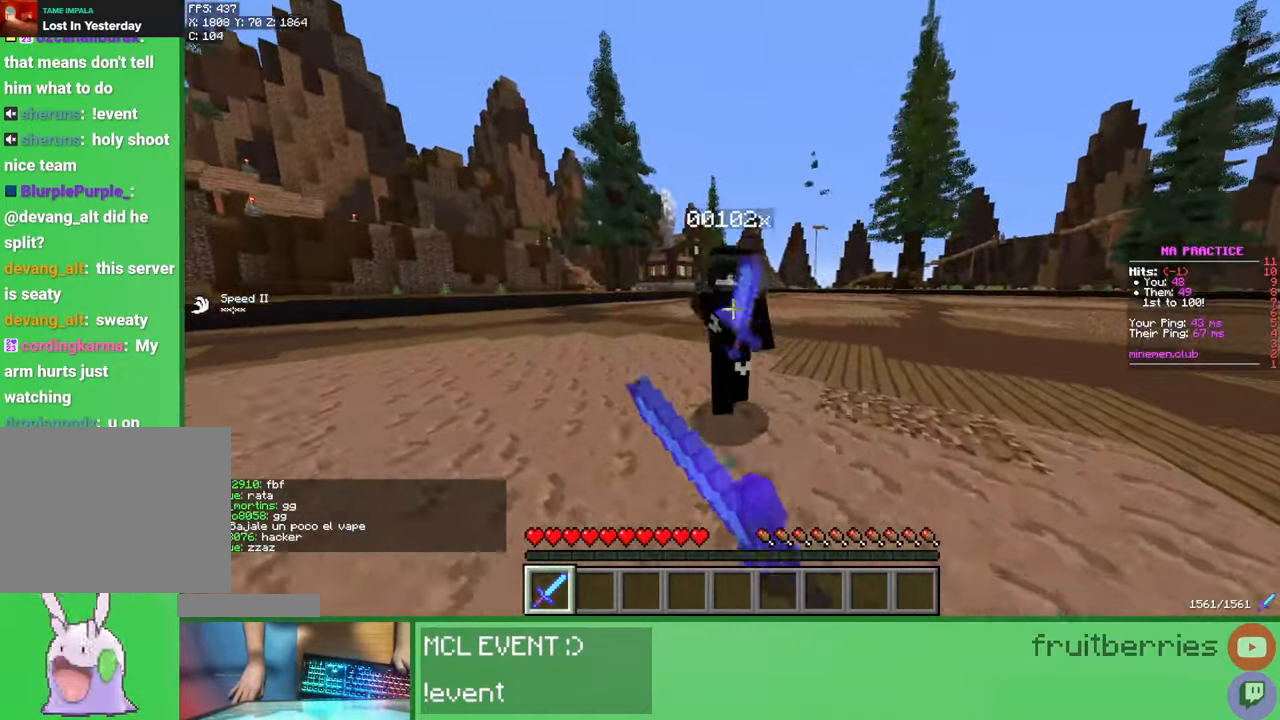
{"keys": ["w"], "mouse": ["left"], "events": [[67, "mouse_left", "up"], [100, "mouse_left", "down"], [150, "mouse_left", "up"], [183, "mouse_left", "down"], [183, "w", "up"], [250, "mouse_left", "up"], [250, "w", "down"], [300, "mouse_left", "down"], [350, "mouse_left", "up"], [383, "mouse_left", "down"], [433, "mouse_left", "up"], [500, "mouse_left", "down"]]}
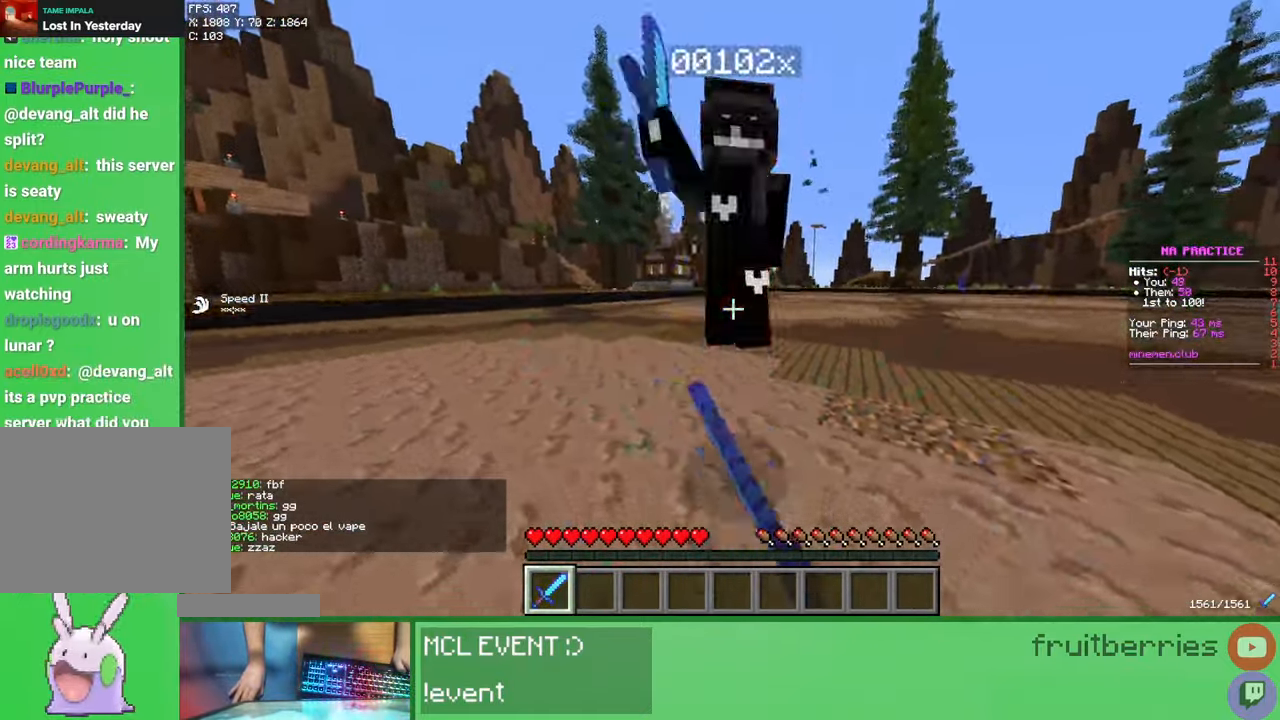
{"keys": ["w"], "mouse": [], "events": [[33, "mouse_left", "up"], [67, "mouse_left", "down"], [117, "mouse_left", "up"], [150, "w", "up"], [183, "mouse_left", "down"], [217, "mouse_left", "up"], [217, "w", "down"], [250, "mouse_left", "down"], [283, "mouse_left", "up"], [350, "mouse_left", "down"], [383, "mouse_left", "up"], [417, "mouse_left", "down"], [483, "mouse_left", "up"]]}
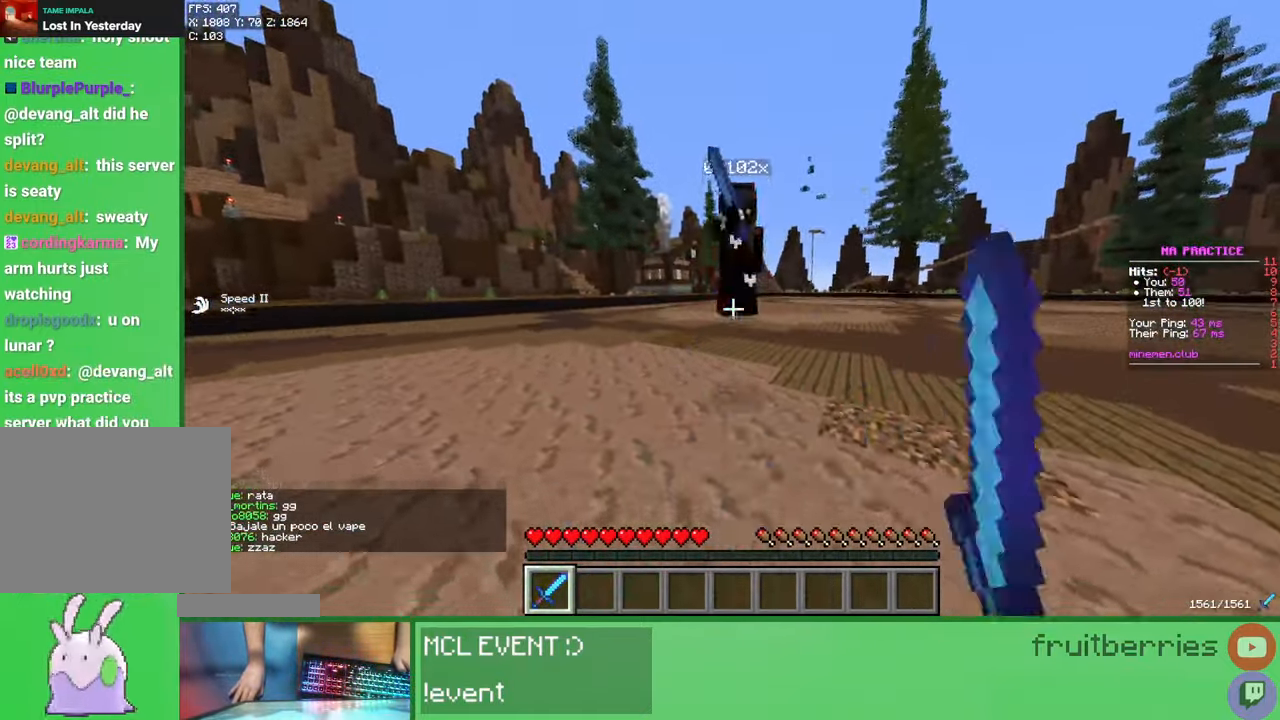
{"keys": ["w"], "mouse": ["left"], "events": [[17, "mouse_left", "down"], [67, "mouse_left", "up"], [100, "mouse_left", "down"], [100, "w", "up"], [167, "mouse_left", "up"], [167, "w", "down"], [200, "mouse_left", "down"], [250, "mouse_left", "up"], [283, "mouse_left", "down"], [350, "mouse_left", "up"], [400, "mouse_left", "down"], [433, "mouse_left", "up"], [467, "mouse_left", "down"]]}
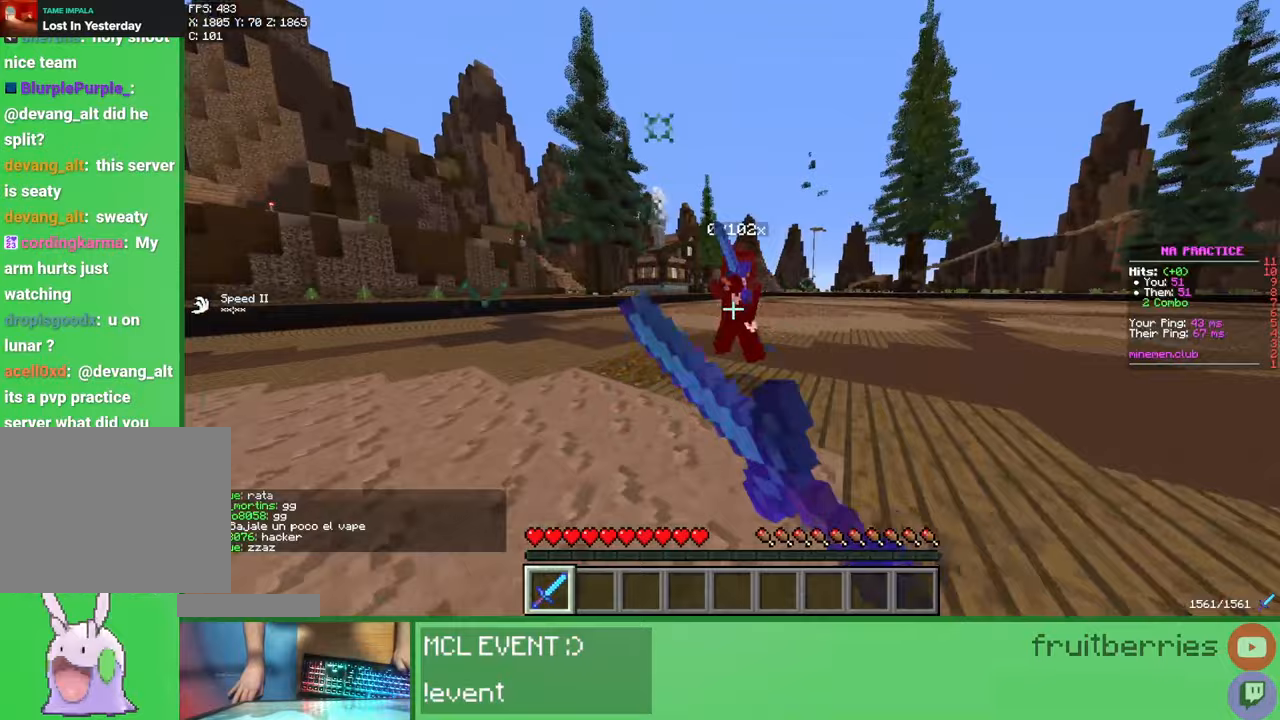
{"keys": ["w"], "mouse": ["left"], "events": [[17, "mouse_left", "up"], [83, "mouse_left", "down"], [117, "mouse_left", "up"], [150, "mouse_left", "down"], [183, "w", "up"], [200, "mouse_left", "up"], [250, "mouse_left", "down"], [250, "w", "down"], [300, "mouse_left", "up"], [333, "mouse_left", "down"], [400, "mouse_left", "up"], [433, "mouse_left", "down"]]}
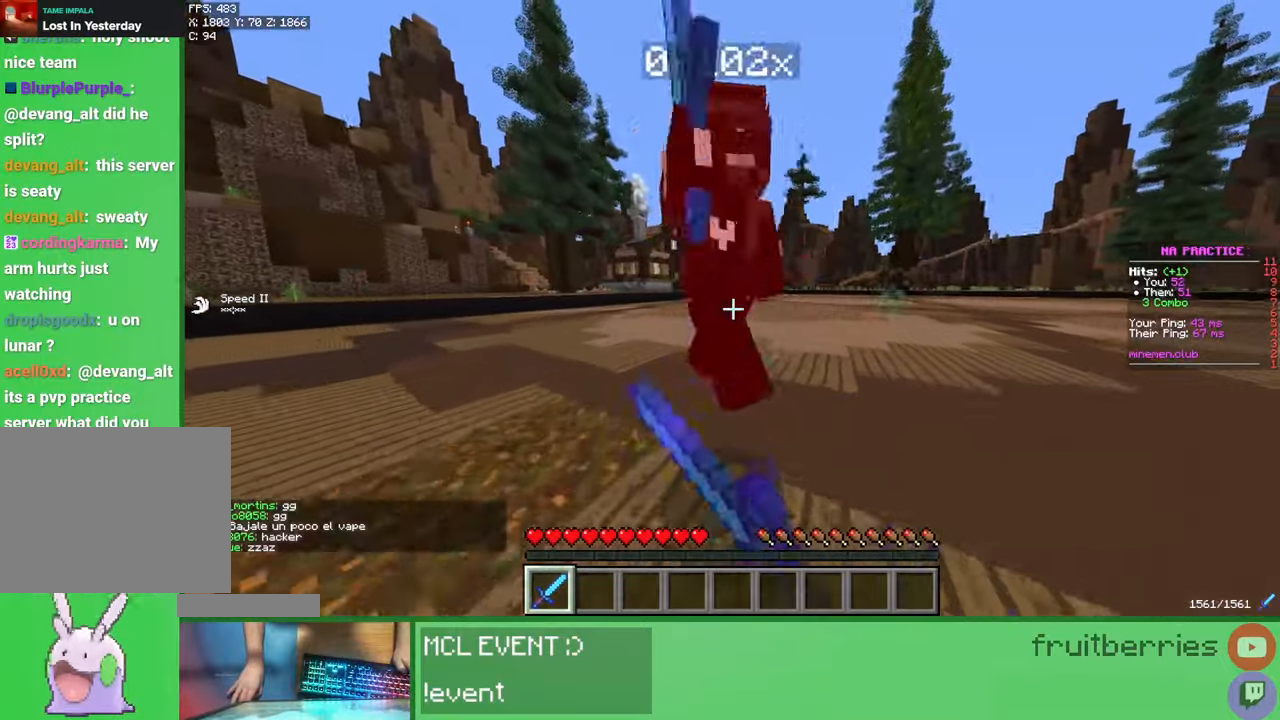
{"keys": ["w"], "mouse": ["left"], "events": [[17, "mouse_left", "up"], [33, "mouse_left", "down"], [83, "mouse_left", "up"], [133, "w", "up"], [150, "mouse_left", "down"], [183, "mouse_left", "up"], [200, "w", "down"], [233, "mouse_left", "down"], [283, "mouse_left", "up"], [300, "mouse_left", "down"], [350, "mouse_left", "up"], [383, "mouse_left", "down"], [450, "mouse_left", "up"], [483, "mouse_left", "down"]]}
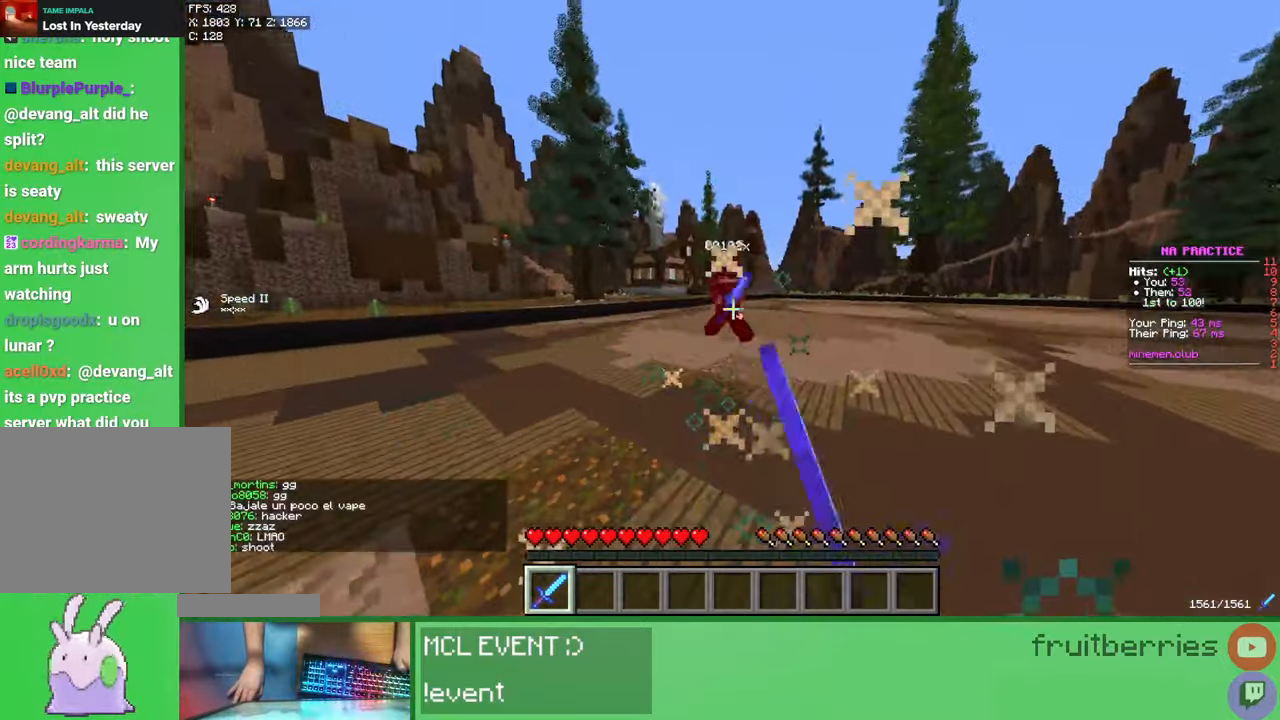
{"keys": ["space", "w"], "mouse": [], "events": [[33, "mouse_left", "up"], [33, "w", "up"], [67, "mouse_left", "down"], [117, "w", "down"], [133, "mouse_left", "up"], [167, "mouse_left", "down"], [200, "mouse_left", "up"], [250, "mouse_left", "down"], [317, "mouse_left", "up"], [367, "mouse_left", "down"], [383, "space", "down"], [417, "mouse_left", "up"], [450, "mouse_left", "down"], [500, "mouse_left", "up"]]}
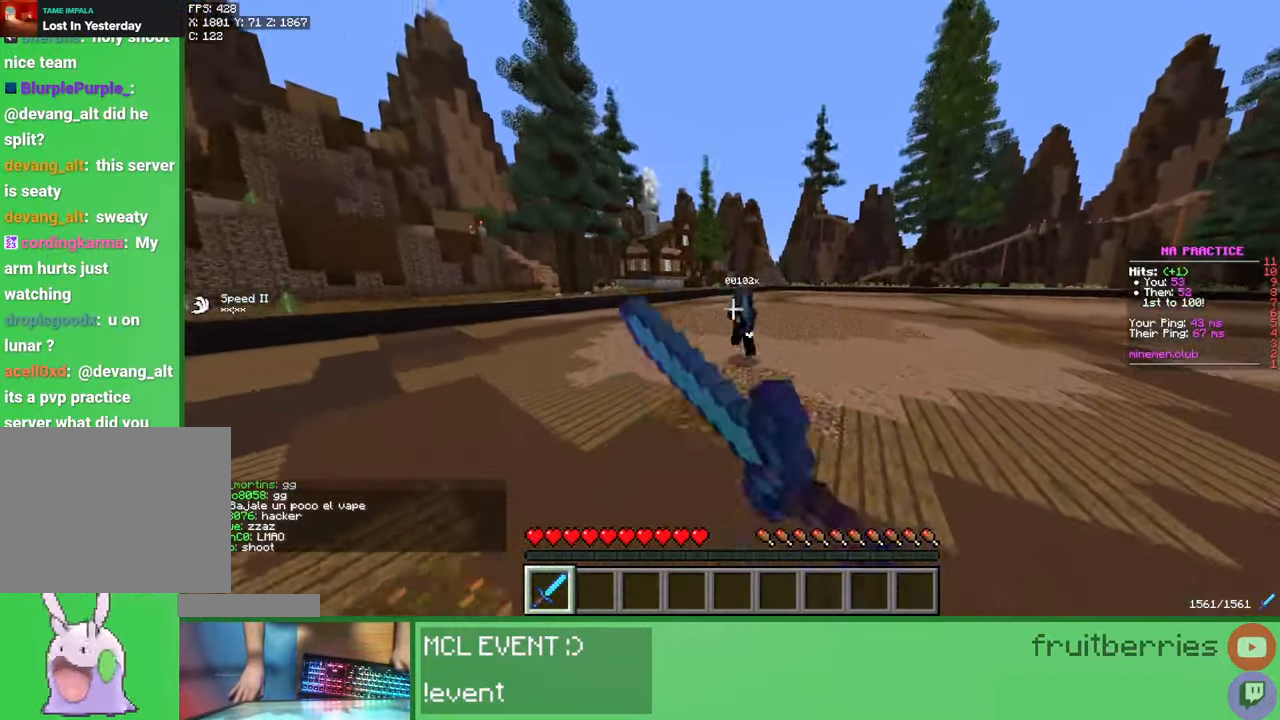
{"keys": ["w"], "mouse": ["left"], "events": [[67, "space", "up"], [83, "mouse_left", "down"], [117, "mouse_left", "up"], [133, "mouse_left", "down"], [217, "mouse_left", "up"], [283, "mouse_left", "down"], [333, "mouse_left", "up"], [350, "mouse_left", "down"], [383, "w", "up"], [417, "mouse_left", "up"], [467, "mouse_left", "down"], [467, "w", "down"]]}
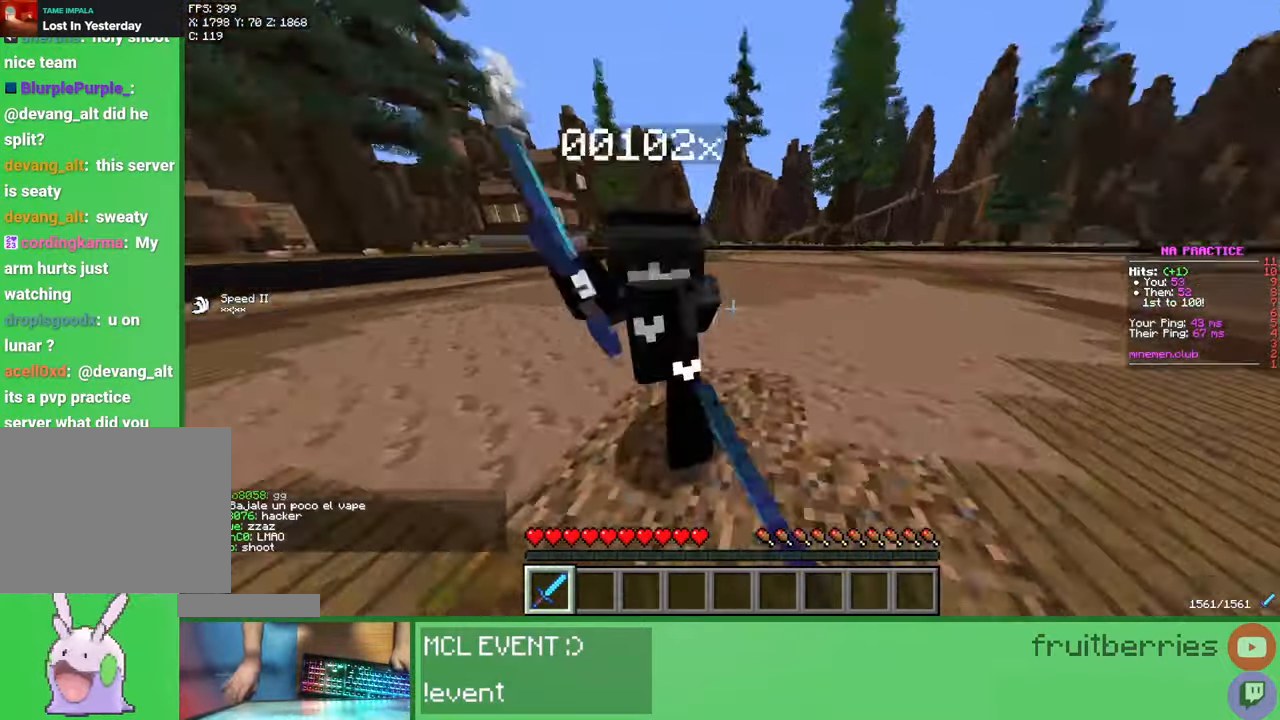
{"keys": ["w"], "mouse": [], "events": [[17, "mouse_left", "up"], [50, "mouse_left", "down"], [100, "mouse_left", "up"], [167, "mouse_left", "down"], [183, "mouse_left", "up"], [233, "mouse_left", "down"], [300, "mouse_left", "up"], [350, "mouse_left", "down"], [400, "mouse_left", "up"], [433, "mouse_left", "down"], [467, "mouse_left", "up"]]}
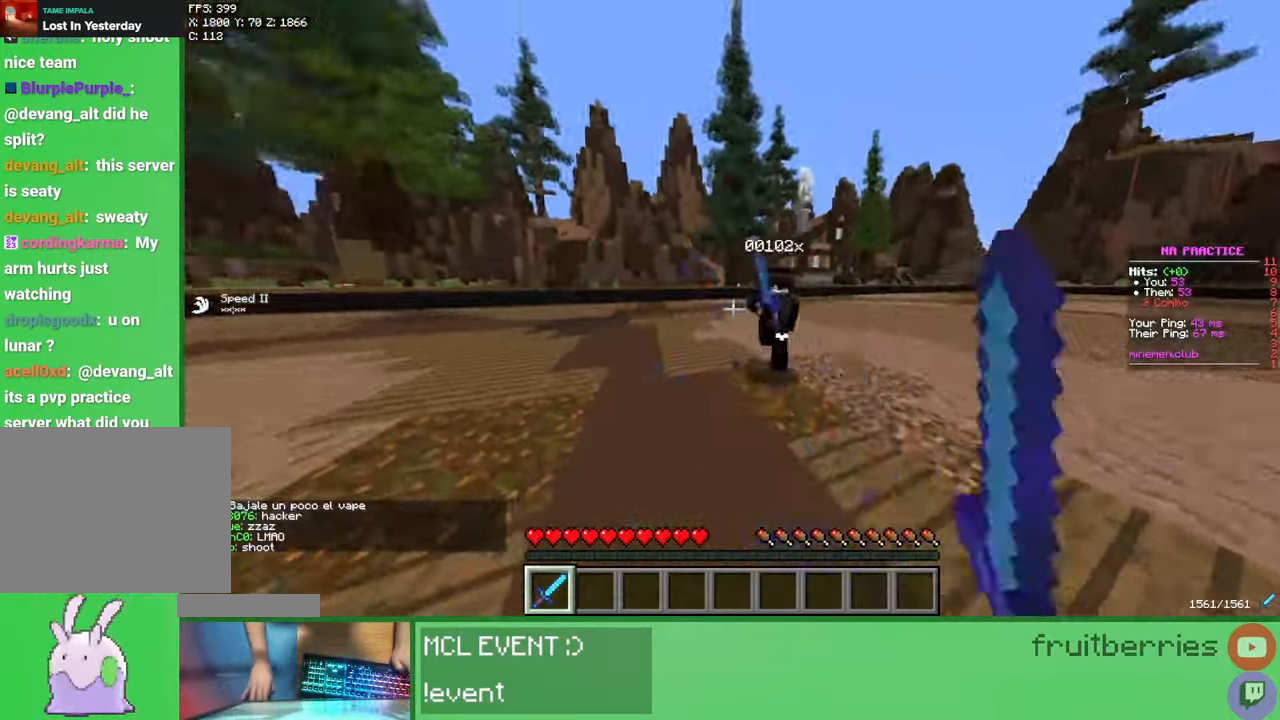
{"keys": ["s"], "mouse": [], "events": [[50, "mouse_left", "down"], [100, "mouse_left", "up"], [133, "mouse_left", "down"], [167, "mouse_left", "up"], [233, "mouse_left", "down"], [267, "mouse_left", "up"], [317, "mouse_left", "down"], [367, "mouse_left", "up"], [400, "w", "up"], [500, "s", "down"]]}
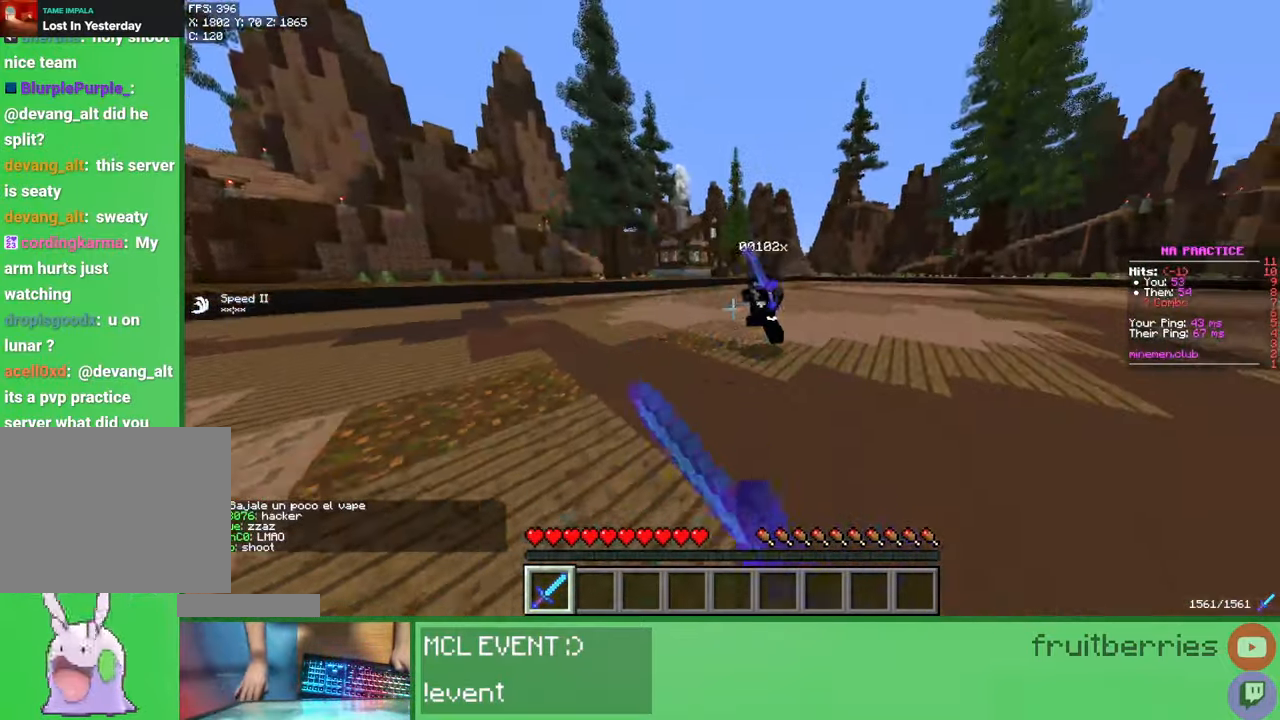
{"keys": [], "mouse": [], "events": [[67, "space", "down"], [467, "s", "up"], [467, "space", "up"]]}
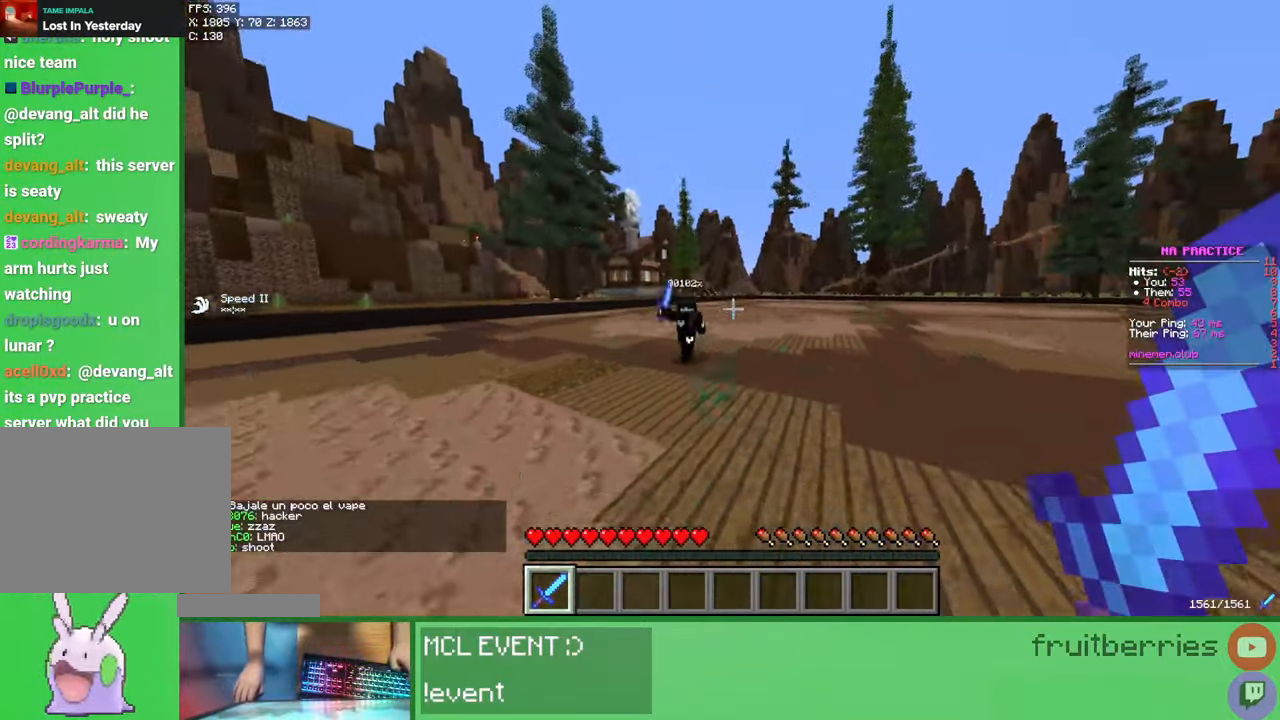
{"keys": ["w"], "mouse": [], "events": [[100, "w", "down"], [317, "mouse_left", "down"], [367, "mouse_left", "up"], [417, "mouse_left", "down"], [450, "mouse_left", "up"]]}
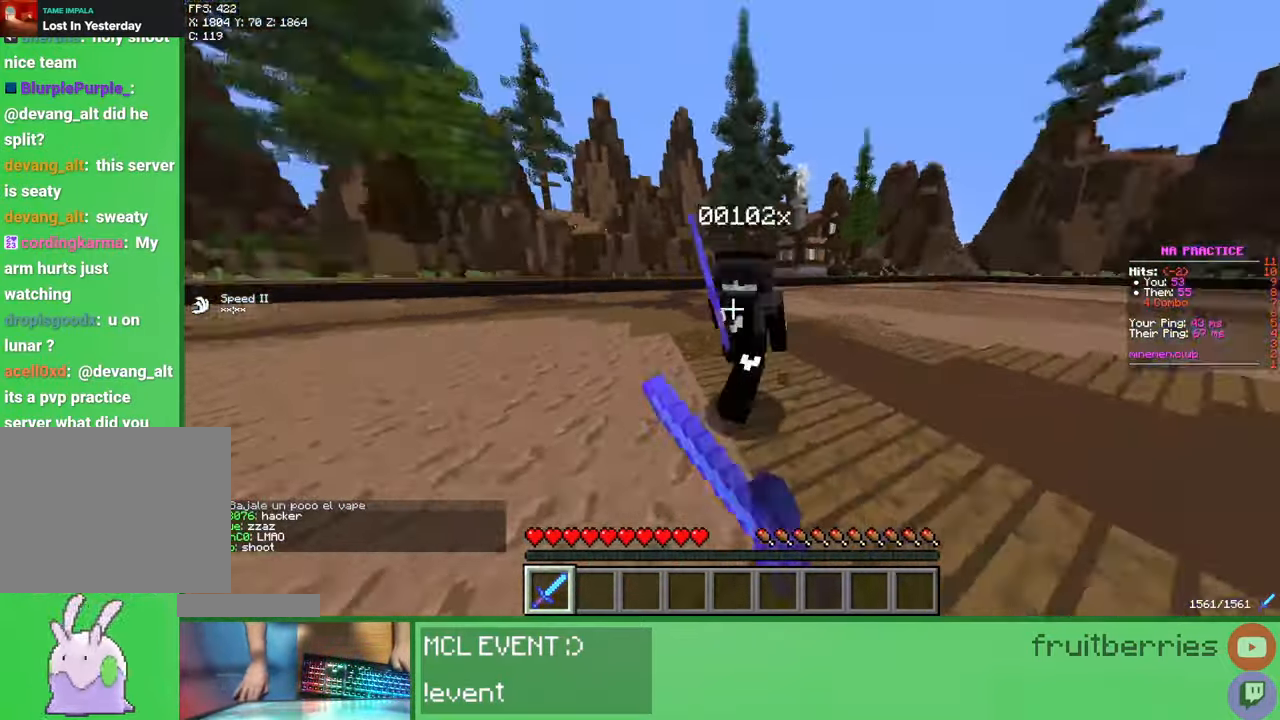
{"keys": ["w"], "mouse": ["left"], "events": [[17, "mouse_left", "down"], [50, "mouse_left", "up"], [83, "mouse_left", "down"], [150, "mouse_left", "up"], [217, "mouse_left", "down"], [233, "mouse_left", "up"], [250, "w", "up"], [283, "mouse_left", "down"], [350, "mouse_left", "up"], [350, "w", "down"], [417, "mouse_left", "down"], [450, "mouse_left", "up"], [483, "mouse_left", "down"]]}
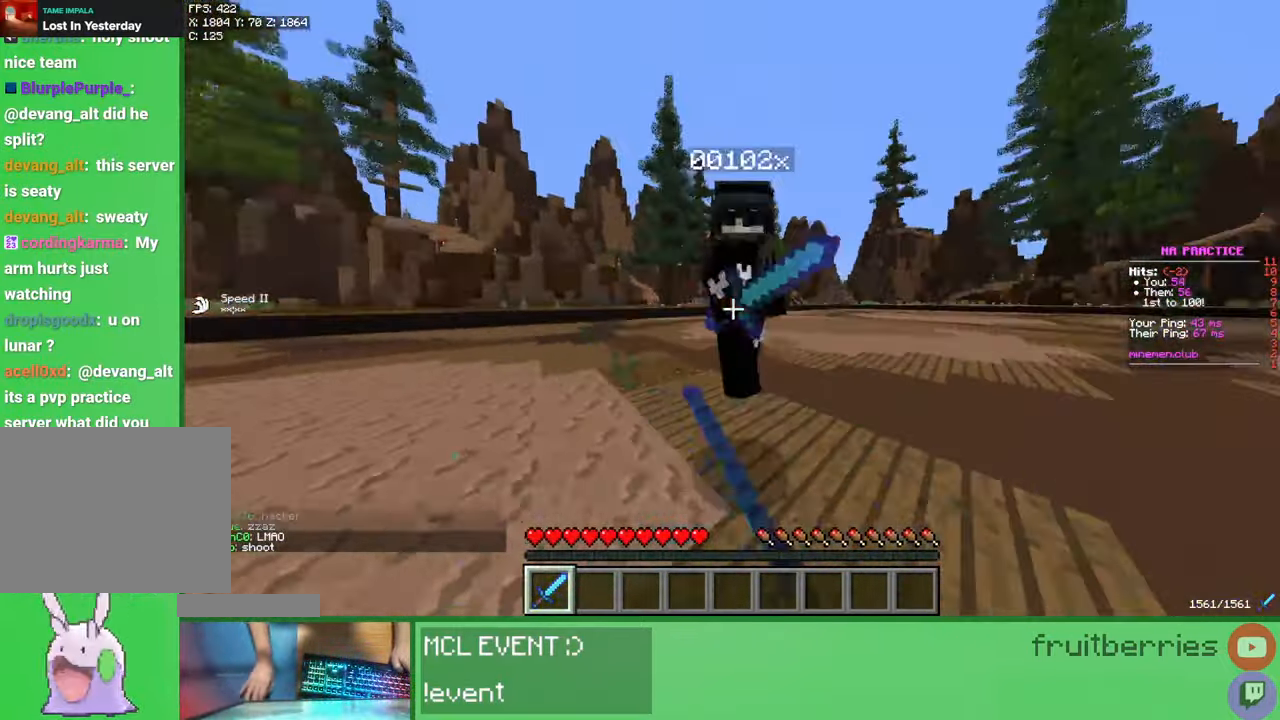
{"keys": ["w"], "mouse": [], "events": [[50, "mouse_left", "up"], [100, "mouse_left", "down"], [133, "mouse_left", "up"], [150, "w", "up"], [183, "mouse_left", "down"], [233, "w", "down"], [250, "mouse_left", "up"], [300, "mouse_left", "down"], [317, "mouse_left", "up"], [367, "mouse_left", "down"], [417, "mouse_left", "up"], [483, "mouse_left", "down"], [500, "mouse_left", "up"]]}
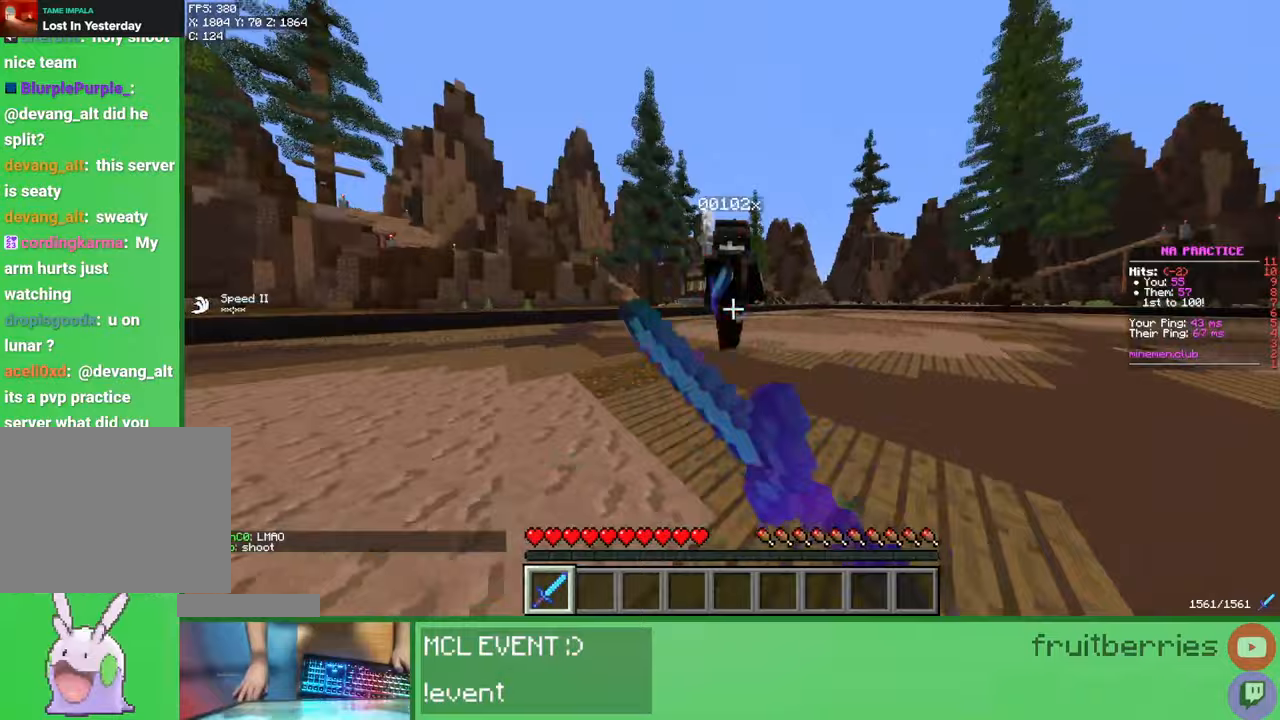
{"keys": ["w"], "mouse": [], "events": [[50, "mouse_left", "down"], [50, "w", "up"], [117, "mouse_left", "up"], [150, "mouse_left", "down"], [150, "w", "down"], [200, "mouse_left", "up"], [233, "mouse_left", "down"], [300, "mouse_left", "up"], [350, "mouse_left", "down"], [400, "mouse_left", "up"], [433, "mouse_left", "down"], [483, "mouse_left", "up"]]}
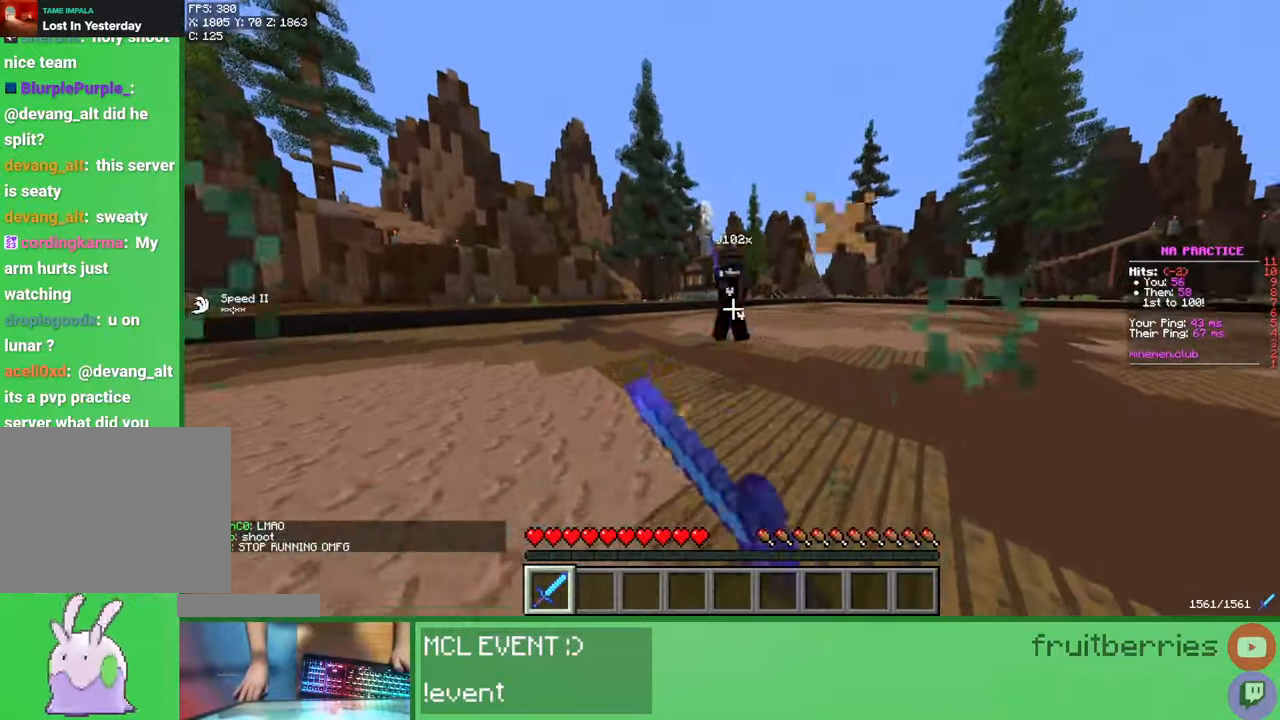
{"keys": ["w"], "mouse": ["left"], "events": [[17, "space", "down"], [50, "mouse_left", "down"], [100, "mouse_left", "up"], [117, "mouse_left", "down"], [150, "mouse_left", "up"], [167, "space", "up"], [233, "mouse_left", "down"], [267, "mouse_left", "up"], [283, "w", "up"], [300, "mouse_left", "down"], [367, "w", "down"], [383, "mouse_left", "up"], [417, "mouse_left", "down"], [467, "mouse_left", "up"], [500, "mouse_left", "down"]]}
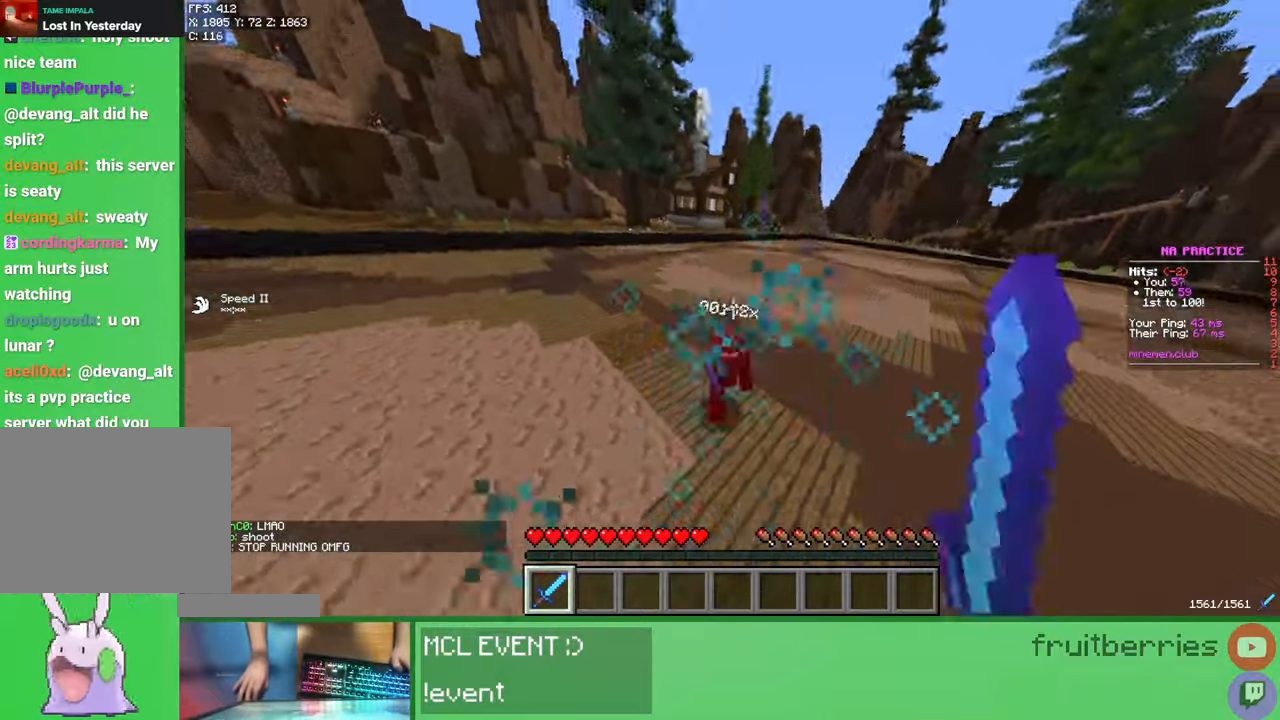
{"keys": ["w"], "mouse": [], "events": [[67, "mouse_left", "up"], [117, "mouse_left", "down"], [167, "mouse_left", "up"], [200, "mouse_left", "down"], [267, "mouse_left", "up"], [333, "mouse_left", "down"], [367, "mouse_left", "up"], [417, "mouse_left", "down"], [467, "mouse_left", "up"]]}
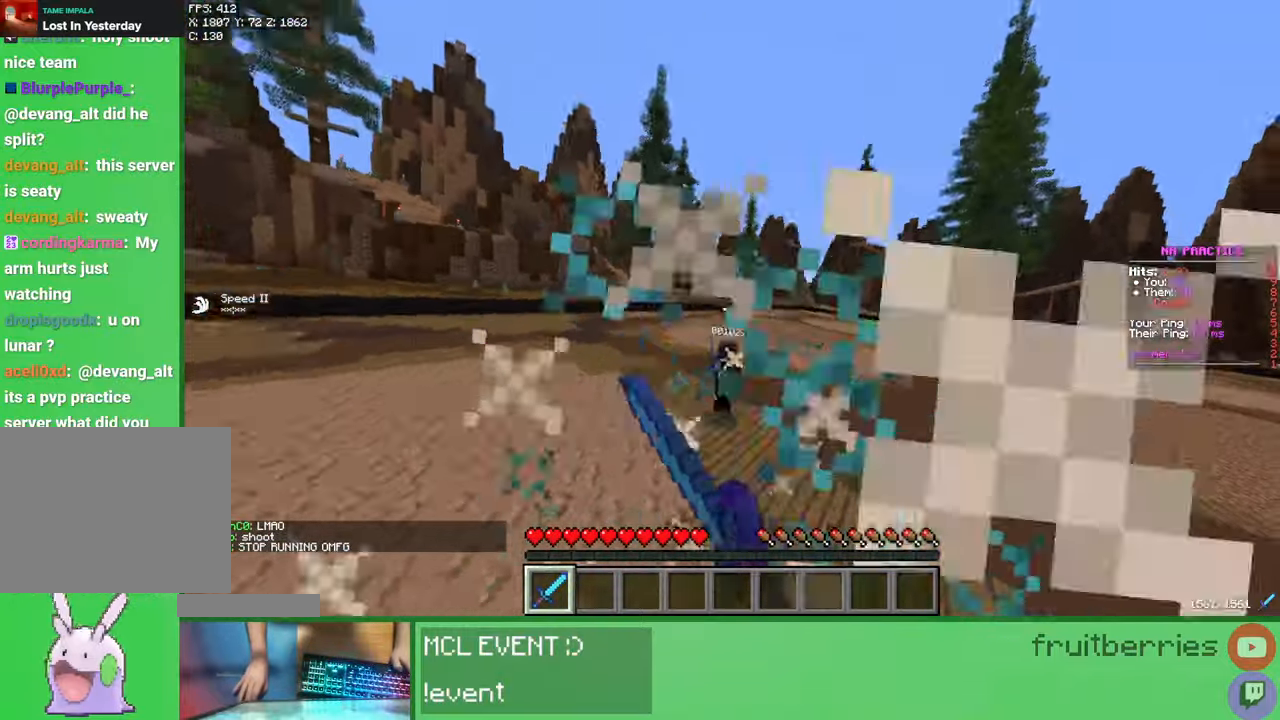
{"keys": ["w"], "mouse": ["left"], "events": [[17, "mouse_left", "down"], [67, "mouse_left", "up"], [100, "mouse_left", "down"], [183, "mouse_left", "up"], [233, "mouse_left", "down"], [233, "w", "up"], [283, "mouse_left", "up"], [317, "mouse_left", "down"], [317, "w", "down"], [367, "mouse_left", "up"], [433, "mouse_left", "down"], [483, "mouse_left", "up"], [500, "mouse_left", "down"]]}
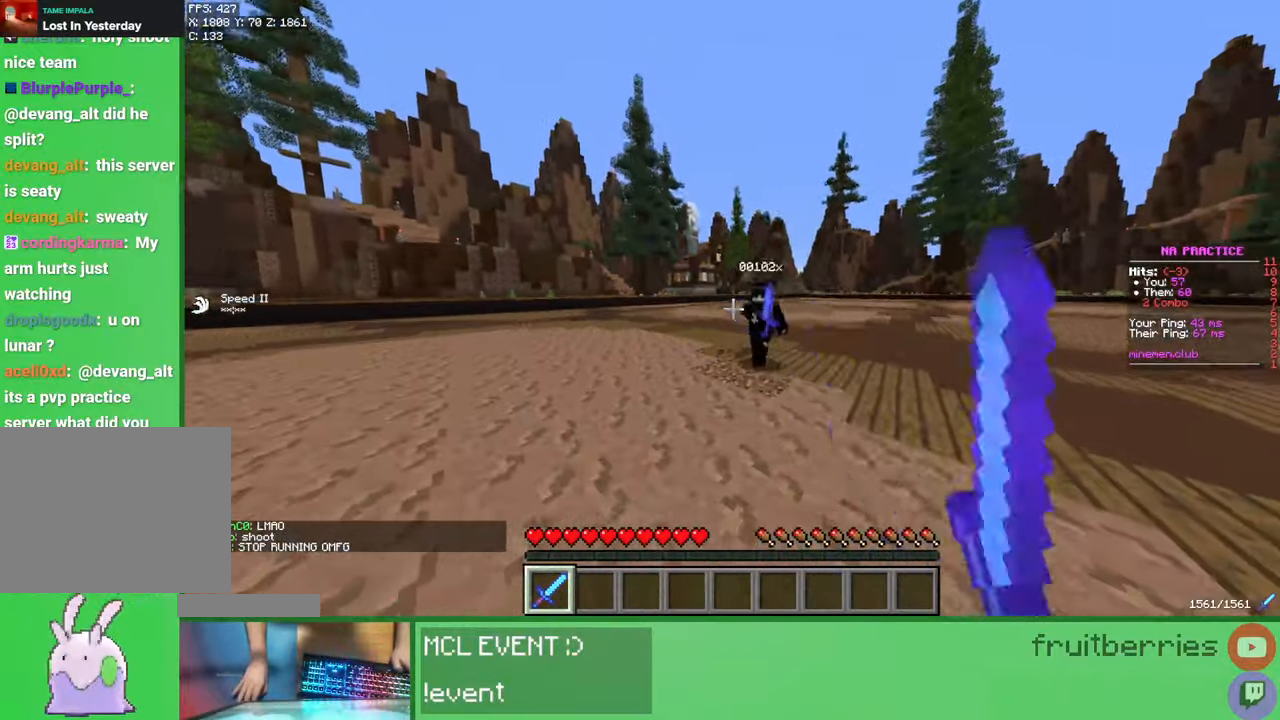
{"keys": ["w"], "mouse": [], "events": [[67, "mouse_left", "up"], [133, "mouse_left", "down"], [167, "mouse_left", "up"], [200, "mouse_left", "down"], [250, "mouse_left", "up"], [317, "mouse_left", "down"], [350, "mouse_left", "up"], [383, "mouse_left", "down"], [400, "w", "up"], [450, "mouse_left", "up"], [500, "w", "down"]]}
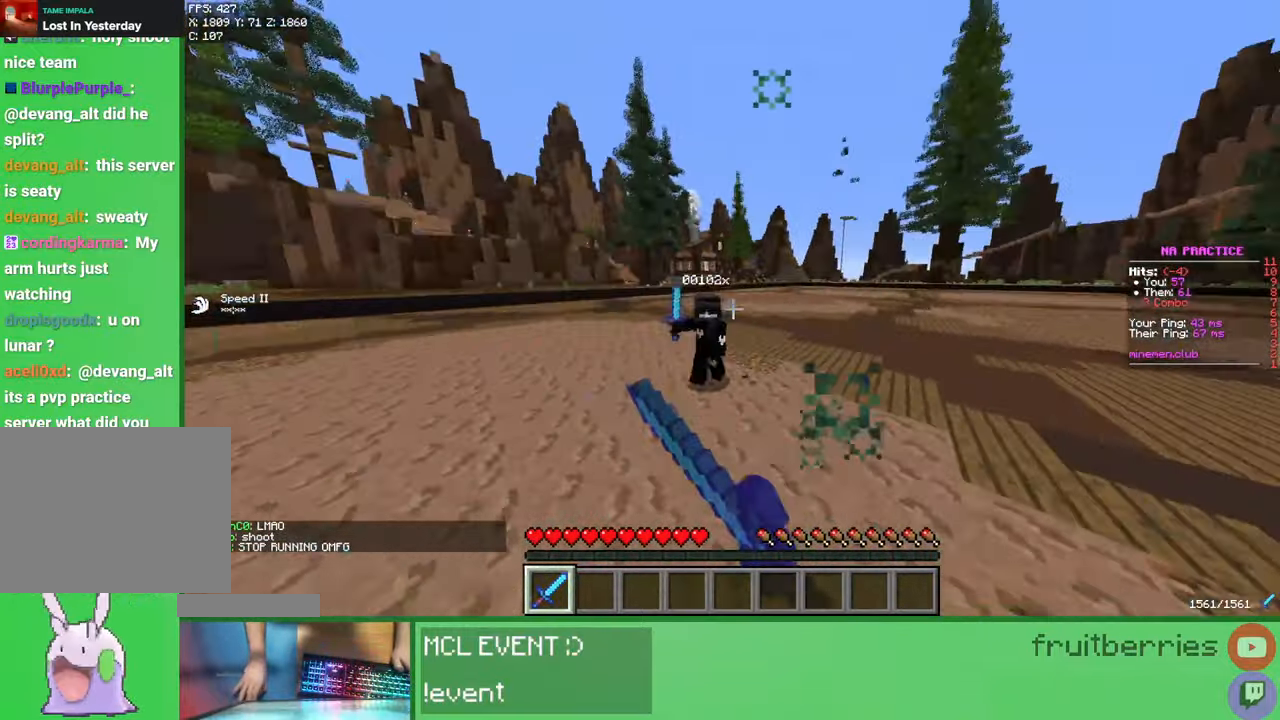
{"keys": ["s"], "mouse": [], "events": [[17, "mouse_left", "down"], [67, "mouse_left", "up"], [100, "mouse_left", "down"], [150, "mouse_left", "up"], [200, "mouse_left", "down"], [267, "mouse_left", "up"], [300, "mouse_left", "down"], [300, "w", "up"], [367, "mouse_left", "up"], [400, "s", "down"]]}
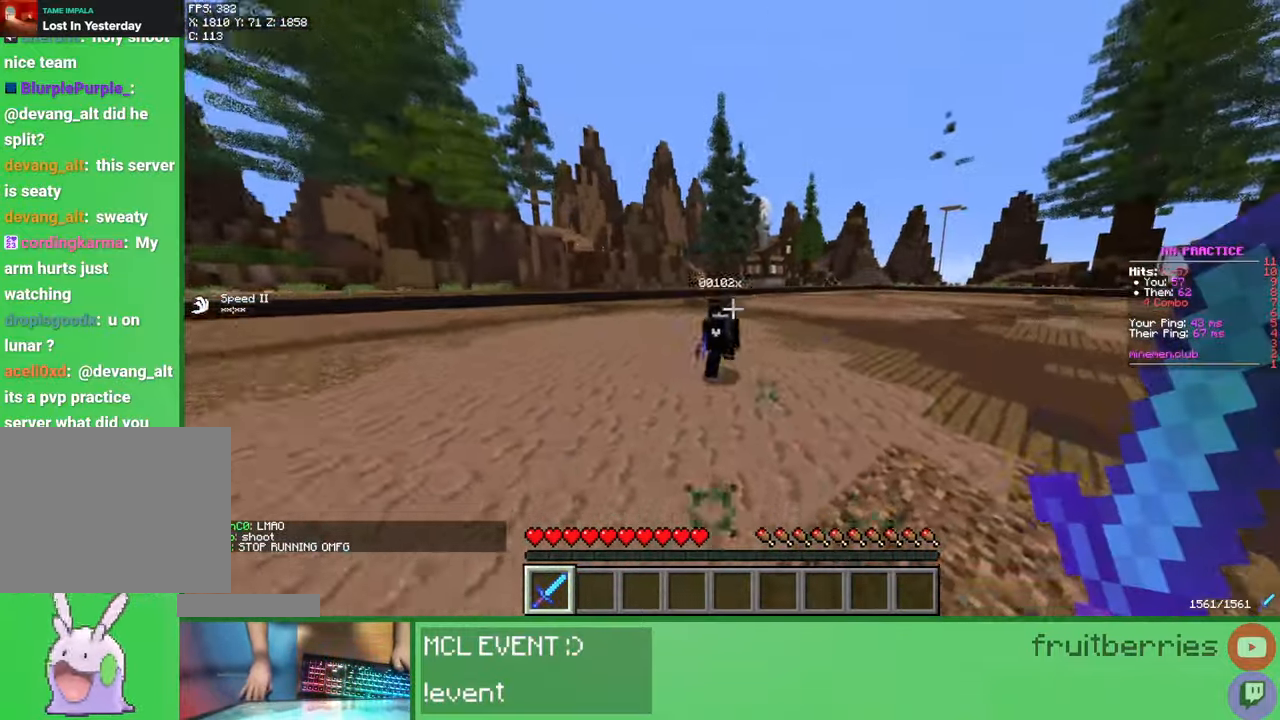
{"keys": ["s", "space"], "mouse": [], "events": [[17, "space", "down"]]}
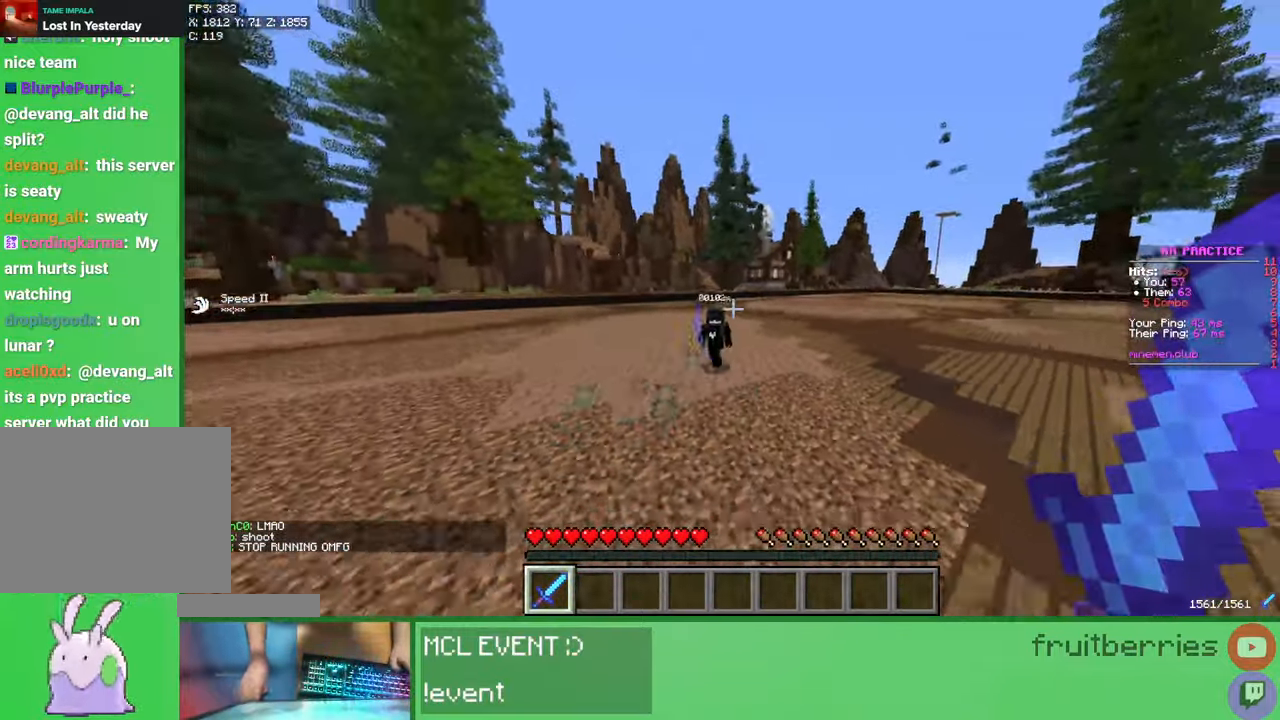
{"keys": ["a", "w"], "mouse": [], "events": [[33, "s", "up"], [33, "space", "up"], [133, "mouse_left", "down"], [150, "w", "down"], [167, "mouse_left", "up"], [250, "mouse_left", "down"], [283, "mouse_left", "up"], [317, "mouse_left", "down"], [333, "mouse_left", "up"], [400, "a", "down"], [433, "mouse_left", "down"], [467, "mouse_left", "up"]]}
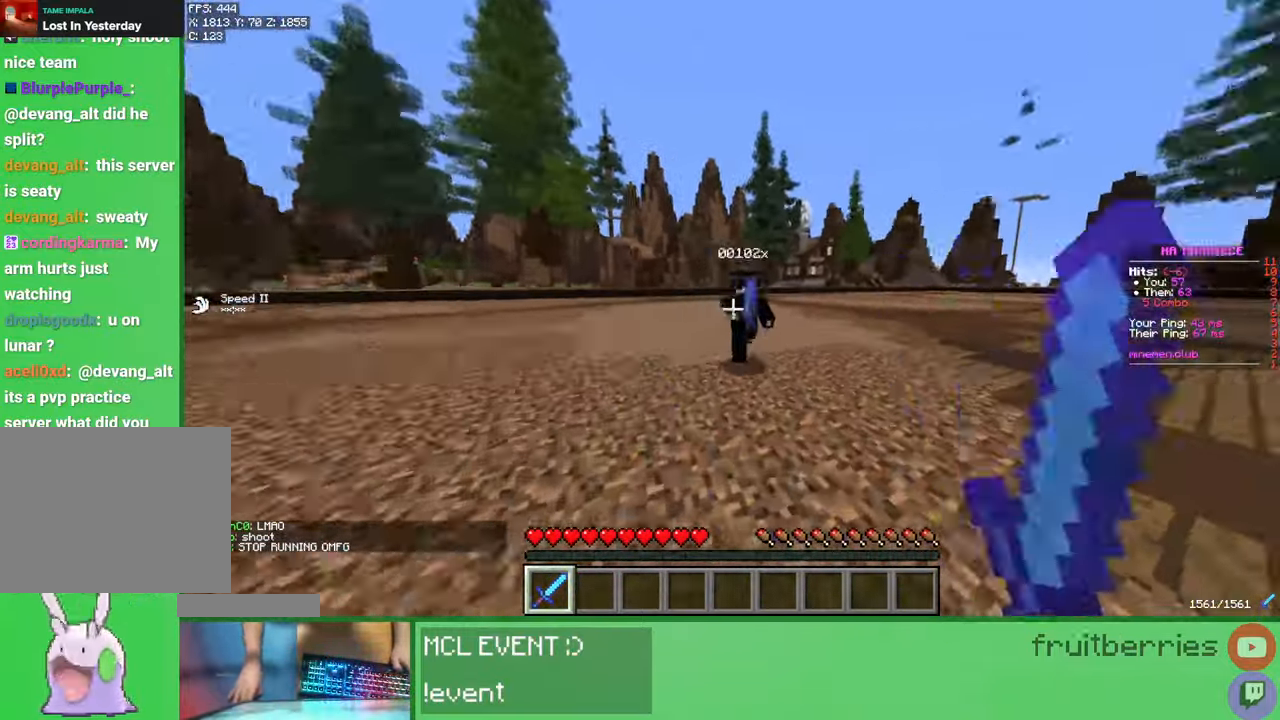
{"keys": [], "mouse": [], "events": [[17, "mouse_left", "down"], [67, "mouse_left", "up"], [117, "mouse_left", "down"], [150, "a", "up"], [167, "mouse_left", "up"], [183, "mouse_left", "down"], [233, "d", "down"], [267, "mouse_left", "up"], [300, "mouse_left", "down"], [350, "mouse_left", "up"], [400, "mouse_left", "down"], [450, "mouse_left", "up"], [500, "d", "up"], [500, "w", "up"]]}
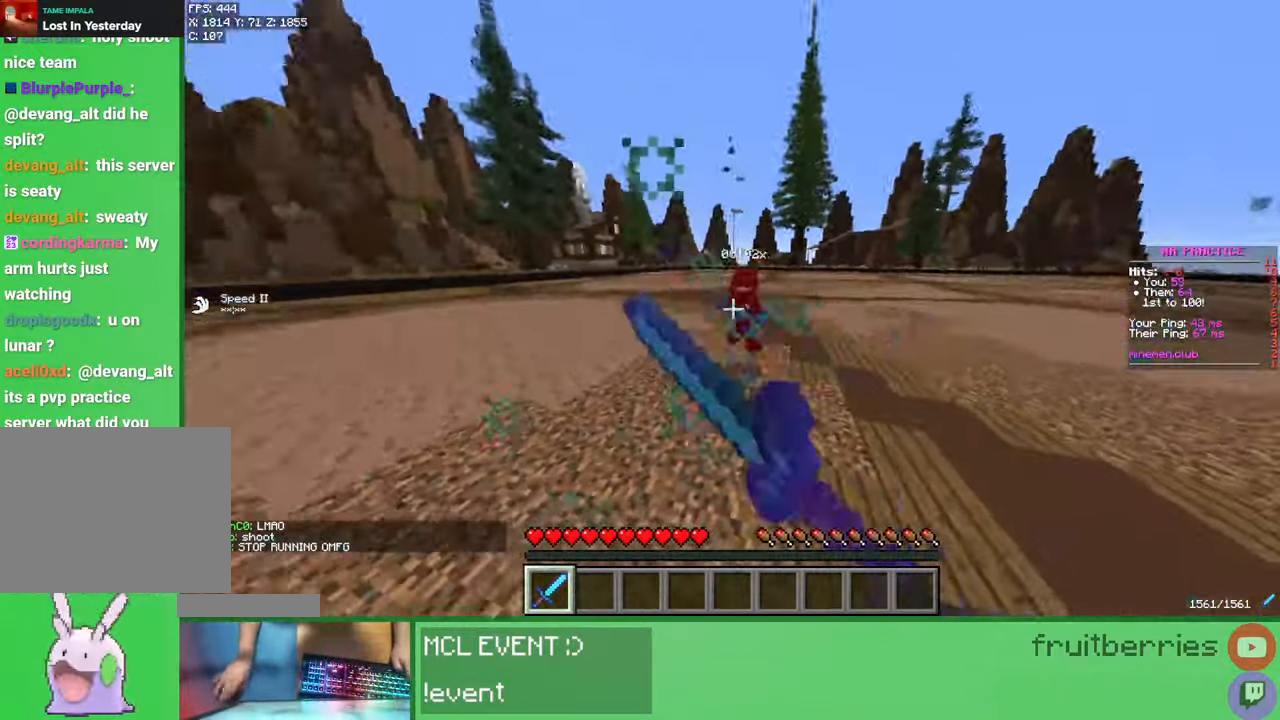
{"keys": ["a", "w"], "mouse": ["left"], "events": [[17, "mouse_left", "down"], [50, "mouse_left", "up"], [100, "a", "down"], [100, "mouse_left", "down"], [150, "mouse_left", "up"], [183, "w", "down"], [217, "mouse_left", "down"], [250, "mouse_left", "up"], [317, "mouse_left", "down"], [333, "mouse_left", "up"], [417, "mouse_left", "down"], [450, "mouse_left", "up"], [500, "mouse_left", "down"]]}
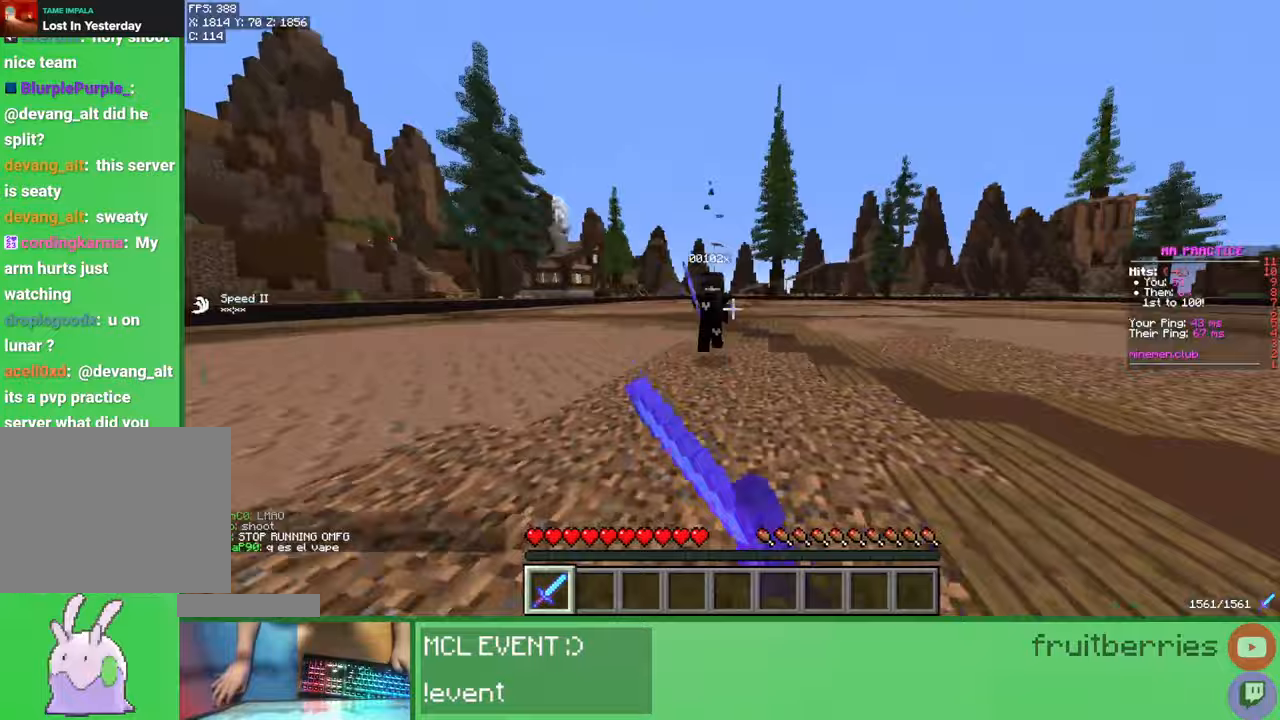
{"keys": ["d", "w"], "mouse": ["left"], "events": [[50, "mouse_left", "up"], [117, "mouse_left", "down"], [150, "mouse_left", "up"], [200, "mouse_left", "down"], [250, "a", "up"], [267, "mouse_left", "up"], [300, "mouse_left", "down"], [333, "mouse_left", "up"], [383, "mouse_left", "down"], [417, "d", "down"], [433, "mouse_left", "up"], [483, "mouse_left", "down"]]}